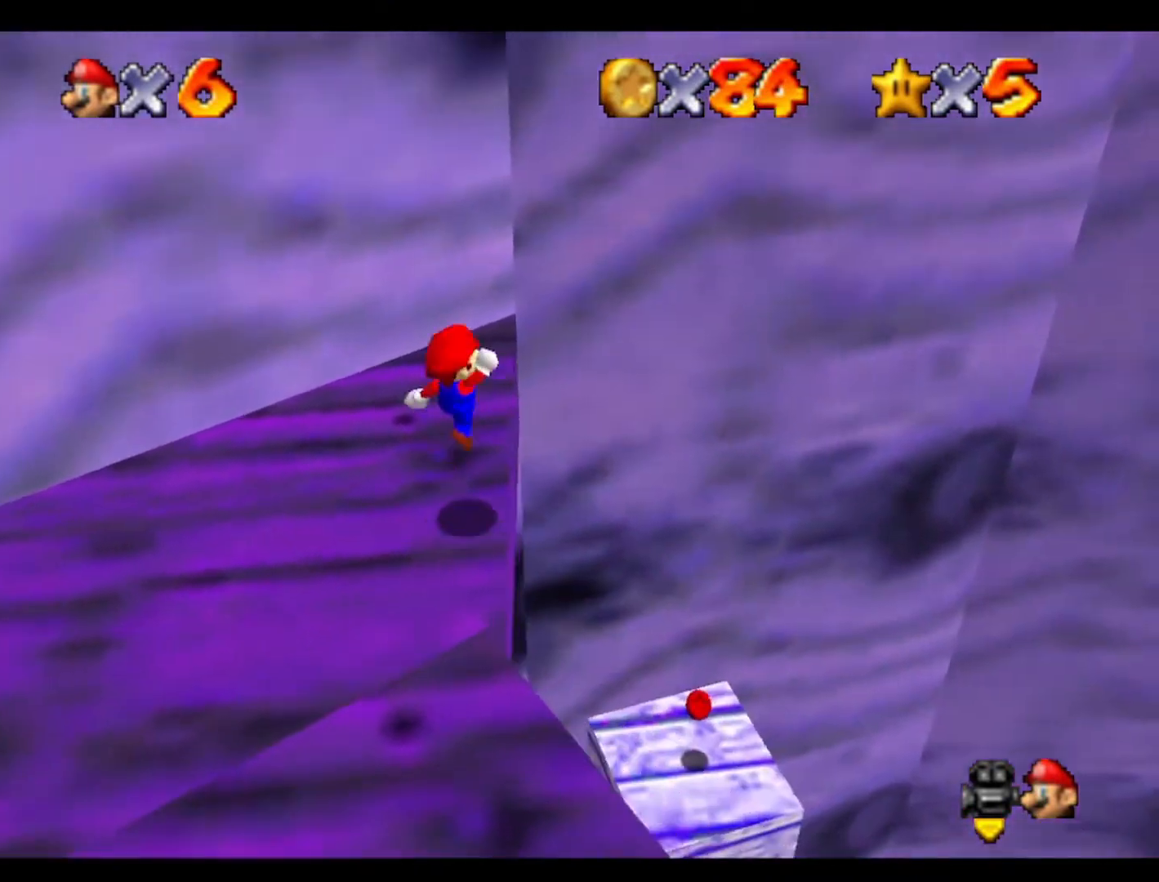
Gameplay with a controller (Nintendo layout); each line is a JSON object with the inputs held at the frame after it. "events" lists button and stick changes between this image and that frame as [ms after this image, input, new state], when the widget could be followed in between. Not read: A B L3 R3 Z.
{"buttons": ["C_RIGHT"], "left_stick": "down-left", "events": [[133, "C_RIGHT", "down"], [233, "left_stick", "center"], [300, "C_RIGHT", "up"], [400, "C_RIGHT", "down"], [400, "left_stick", "down-left"]]}
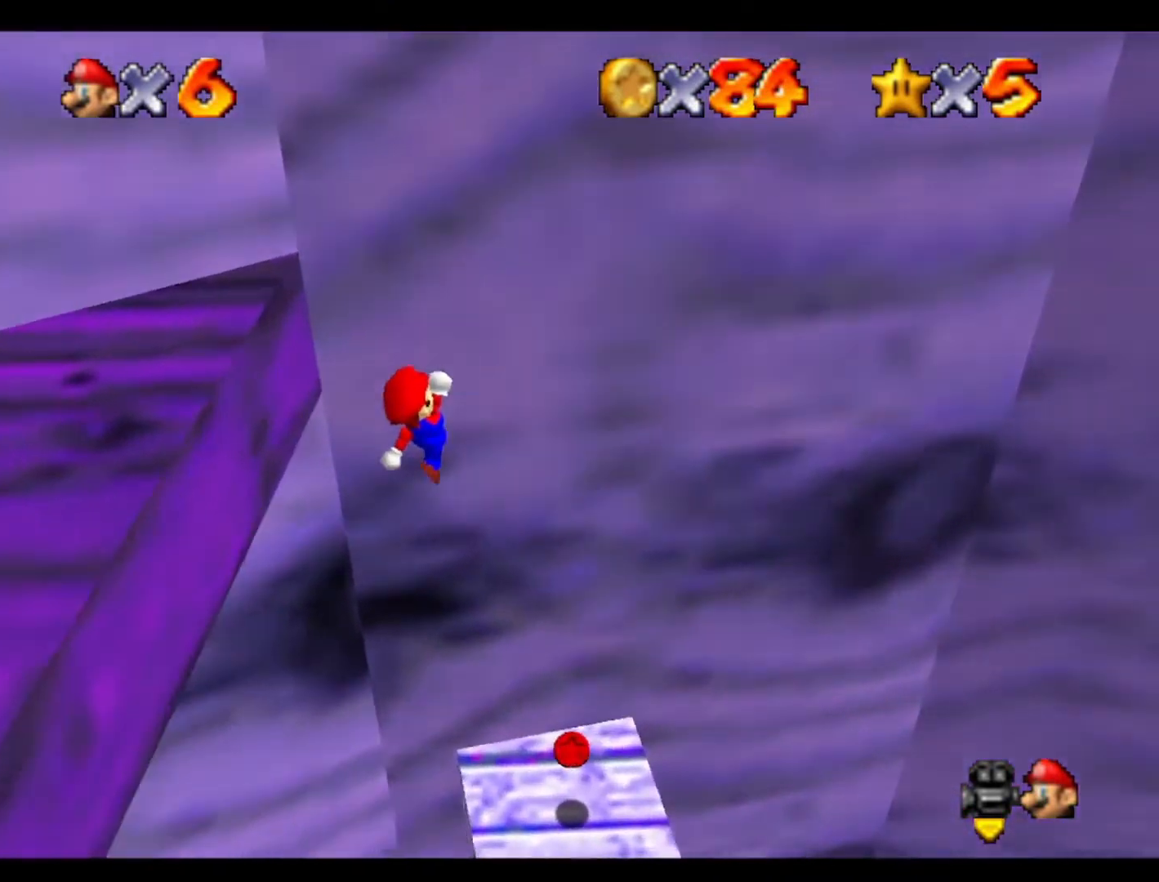
{"buttons": [], "left_stick": "center", "events": [[33, "C_RIGHT", "up"], [333, "left_stick", "center"]]}
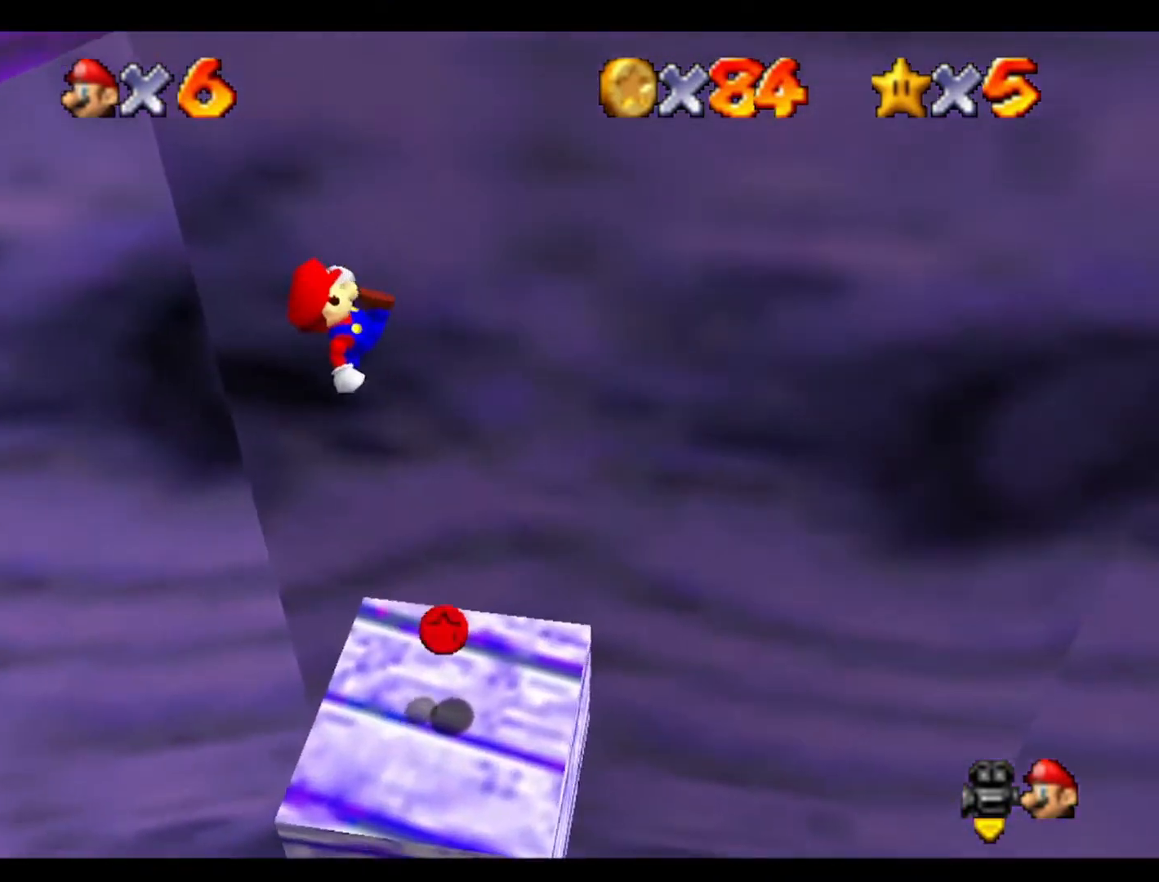
{"buttons": [], "left_stick": "center", "events": [[67, "left_stick", "down-left"], [167, "left_stick", "down"], [267, "left_stick", "center"]]}
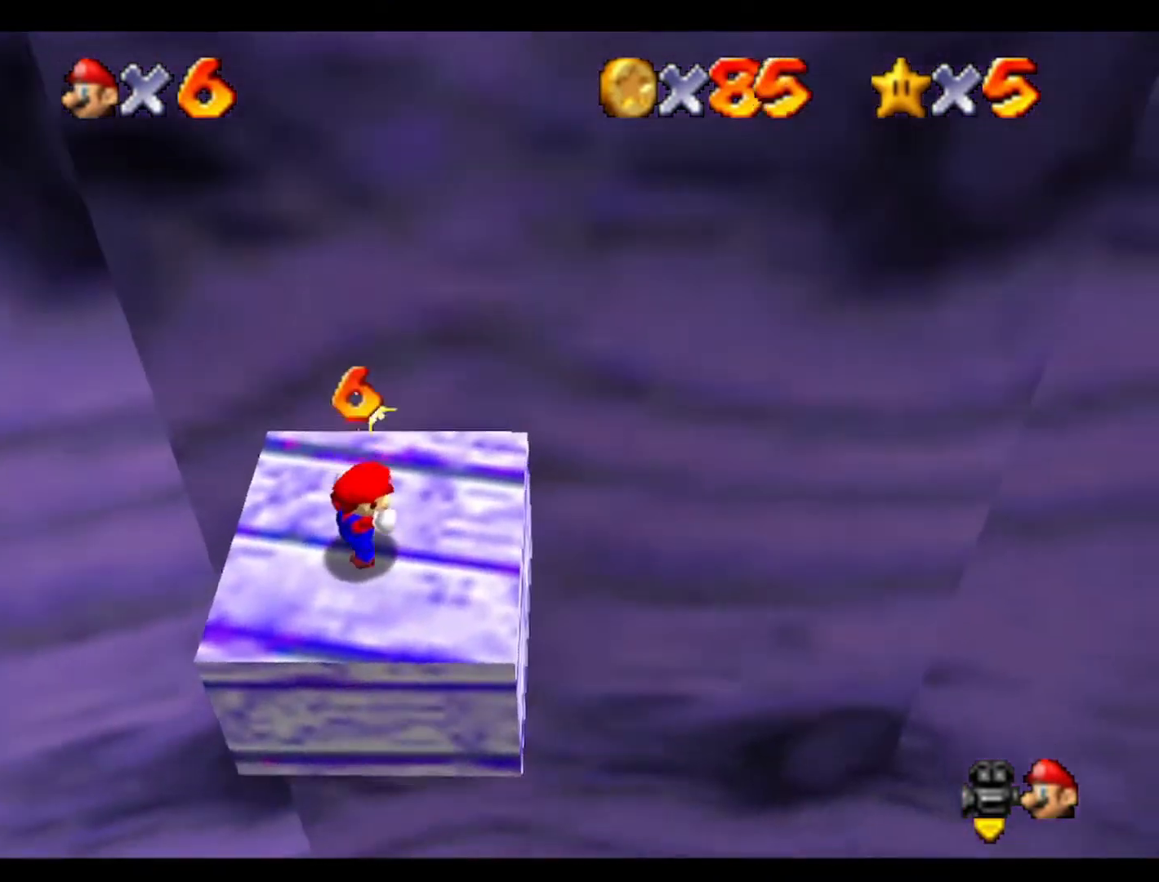
{"buttons": [], "left_stick": "center", "events": [[67, "left_stick", "up"], [167, "left_stick", "center"]]}
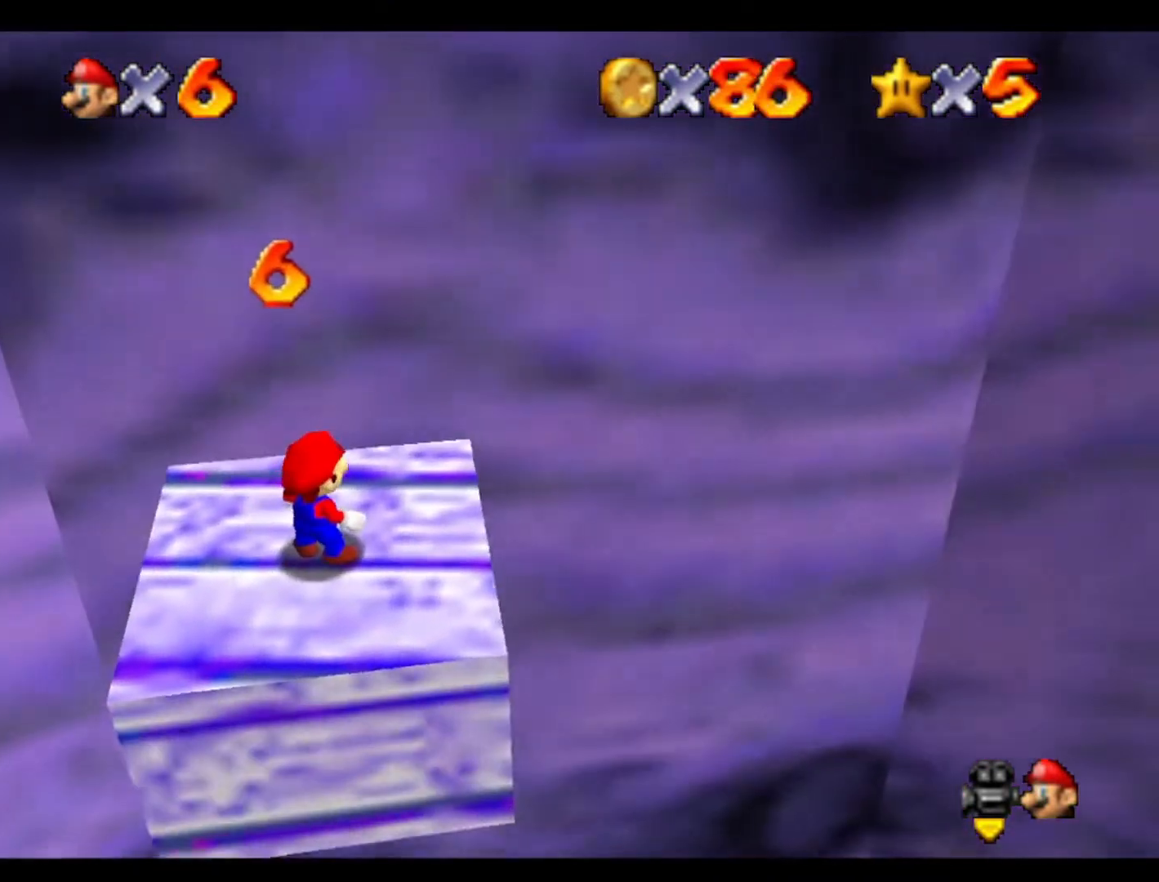
{"buttons": [], "left_stick": "center", "events": []}
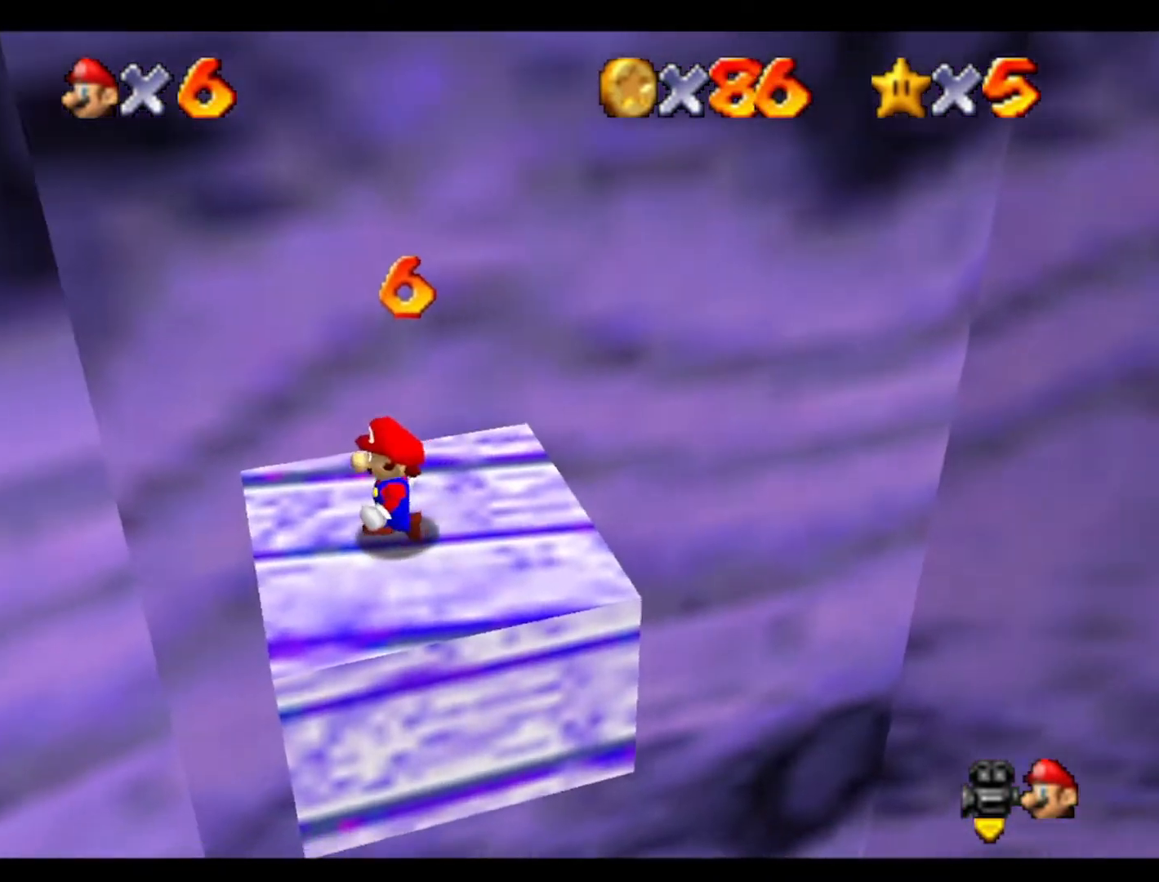
{"buttons": [], "left_stick": "center", "events": []}
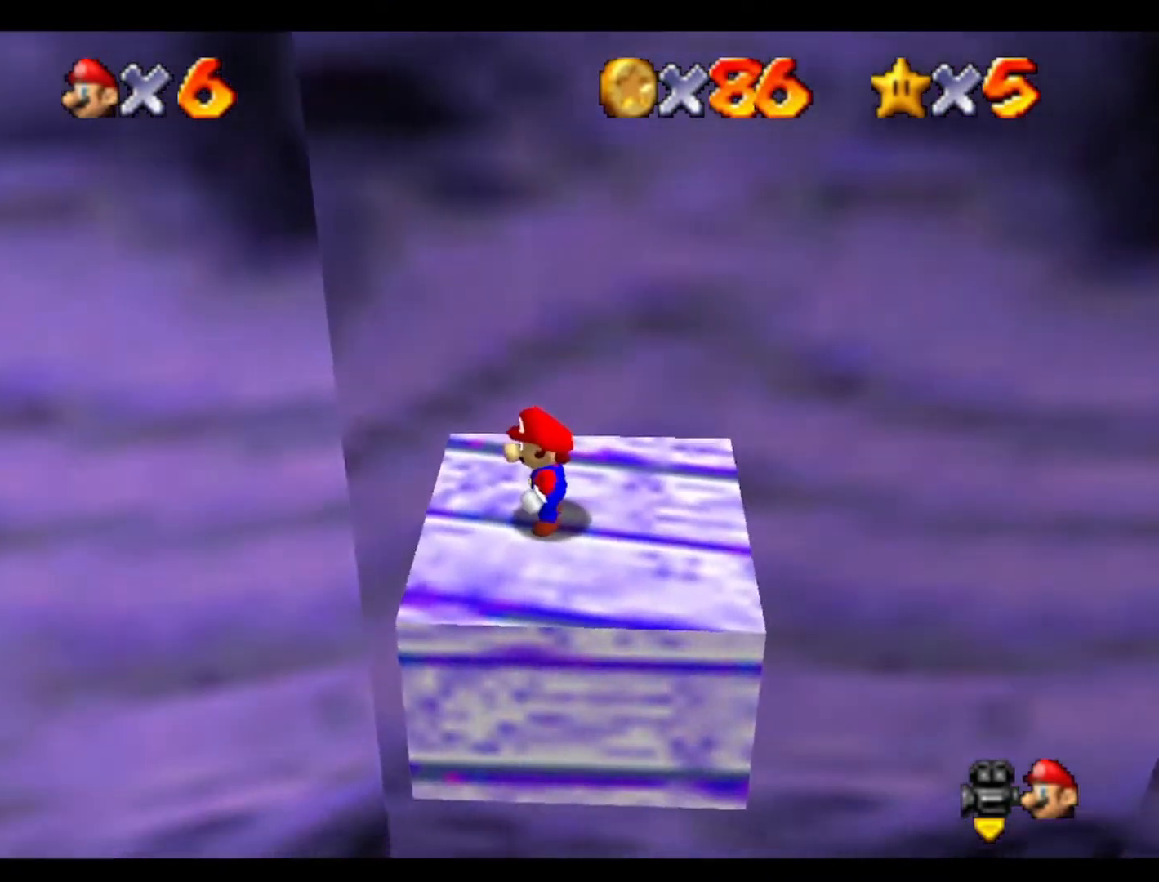
{"buttons": [], "left_stick": "center", "events": []}
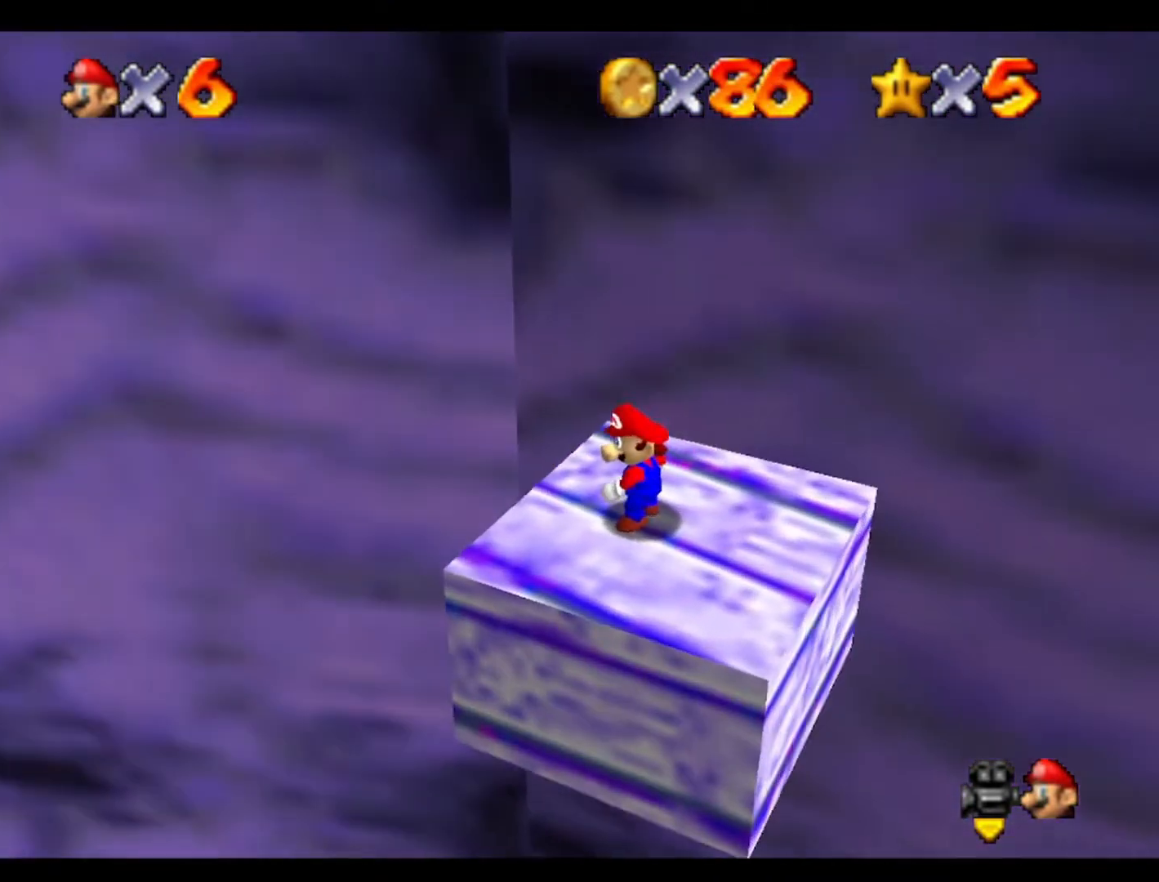
{"buttons": [], "left_stick": "down", "events": [[33, "left_stick", "up"], [100, "left_stick", "center"], [300, "left_stick", "down"]]}
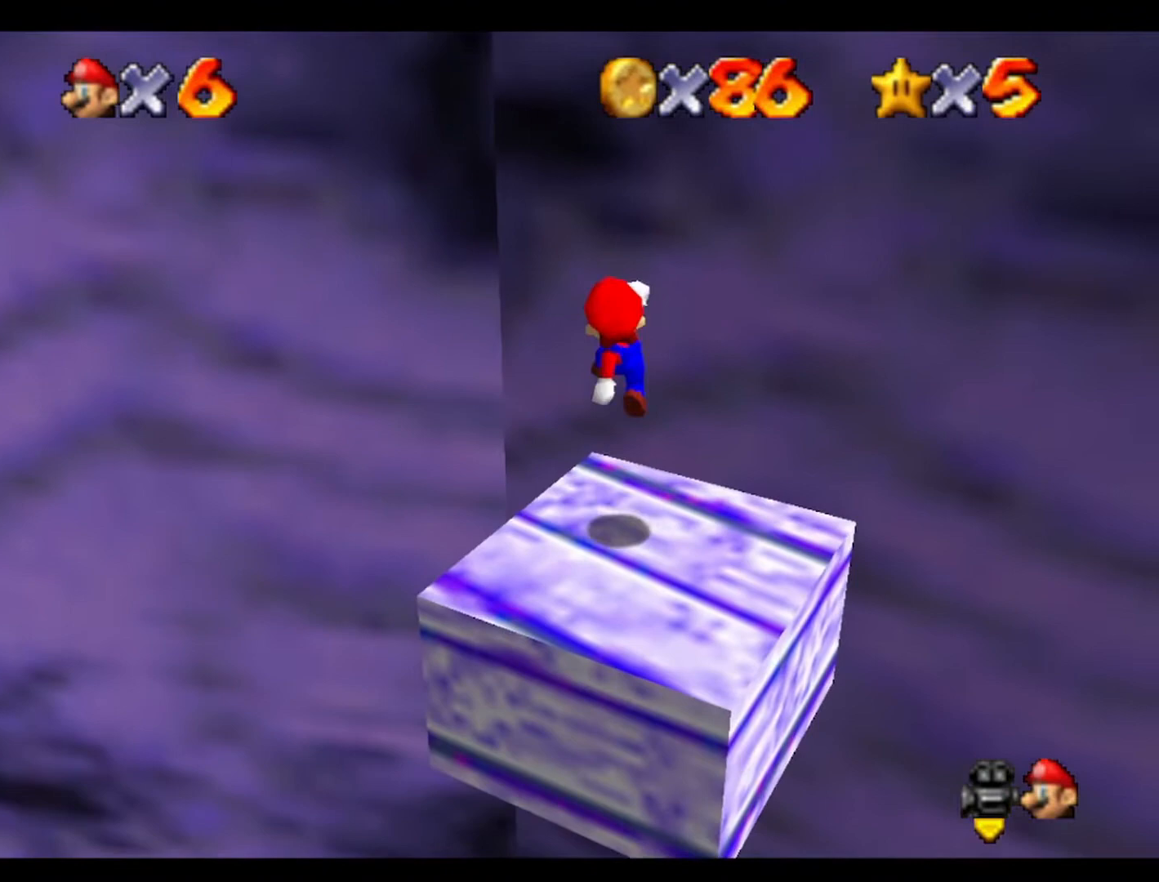
{"buttons": [], "left_stick": "center", "events": [[233, "left_stick", "center"]]}
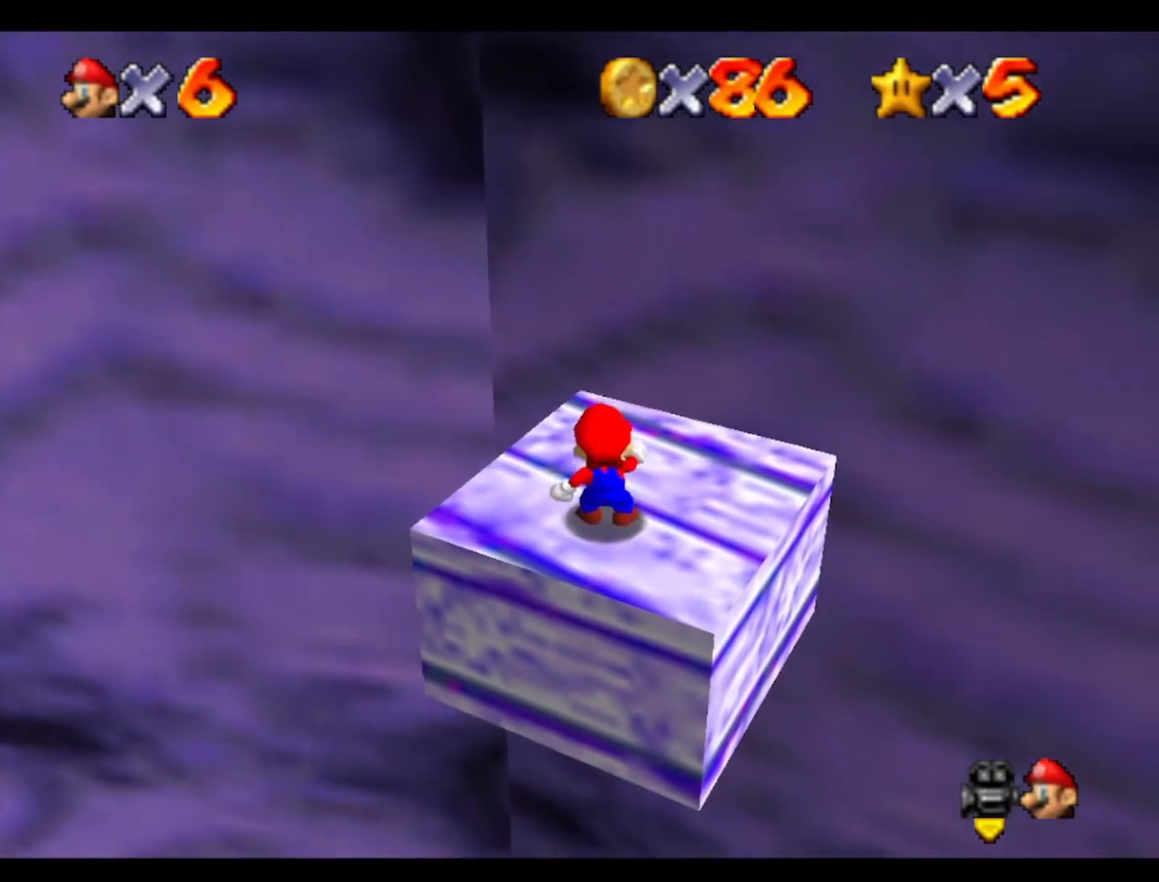
{"buttons": [], "left_stick": "center", "events": [[133, "left_stick", "down"], [367, "left_stick", "center"]]}
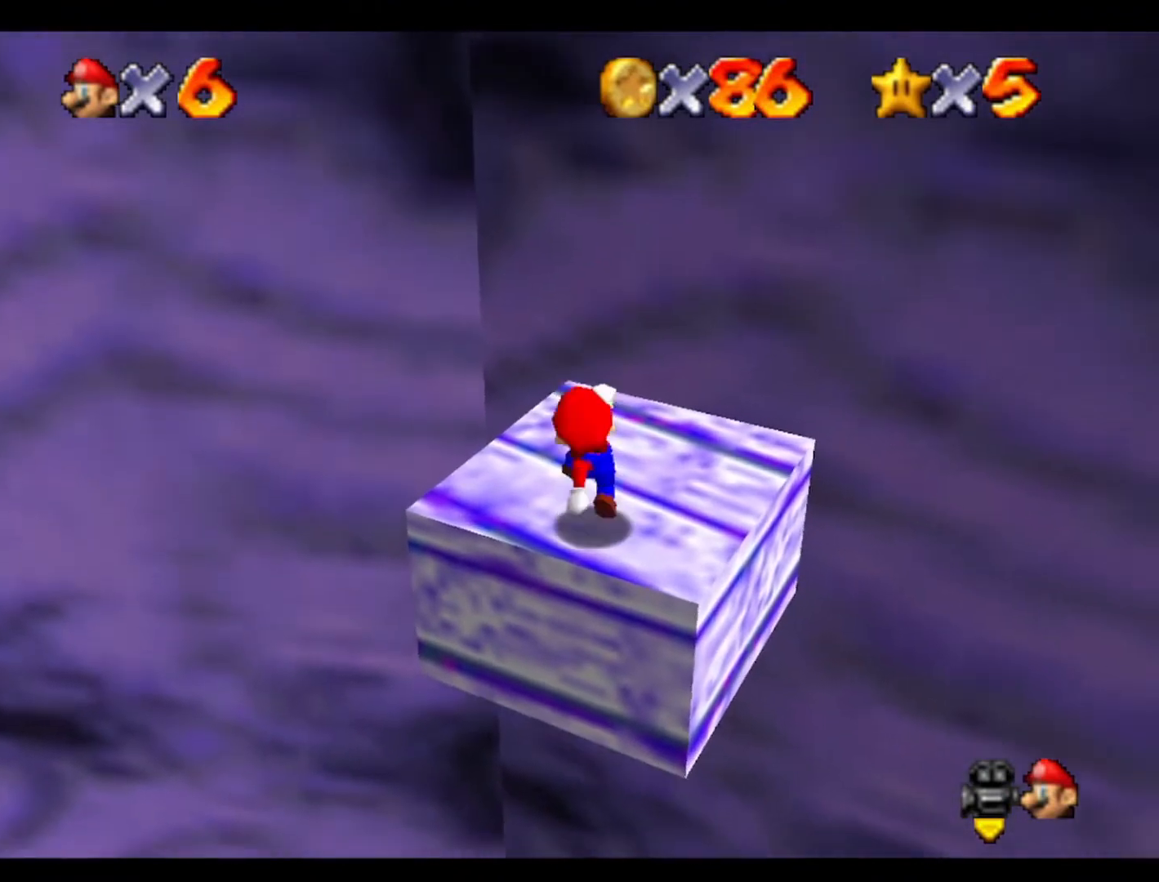
{"buttons": [], "left_stick": "up", "events": [[300, "left_stick", "down"], [433, "left_stick", "up"]]}
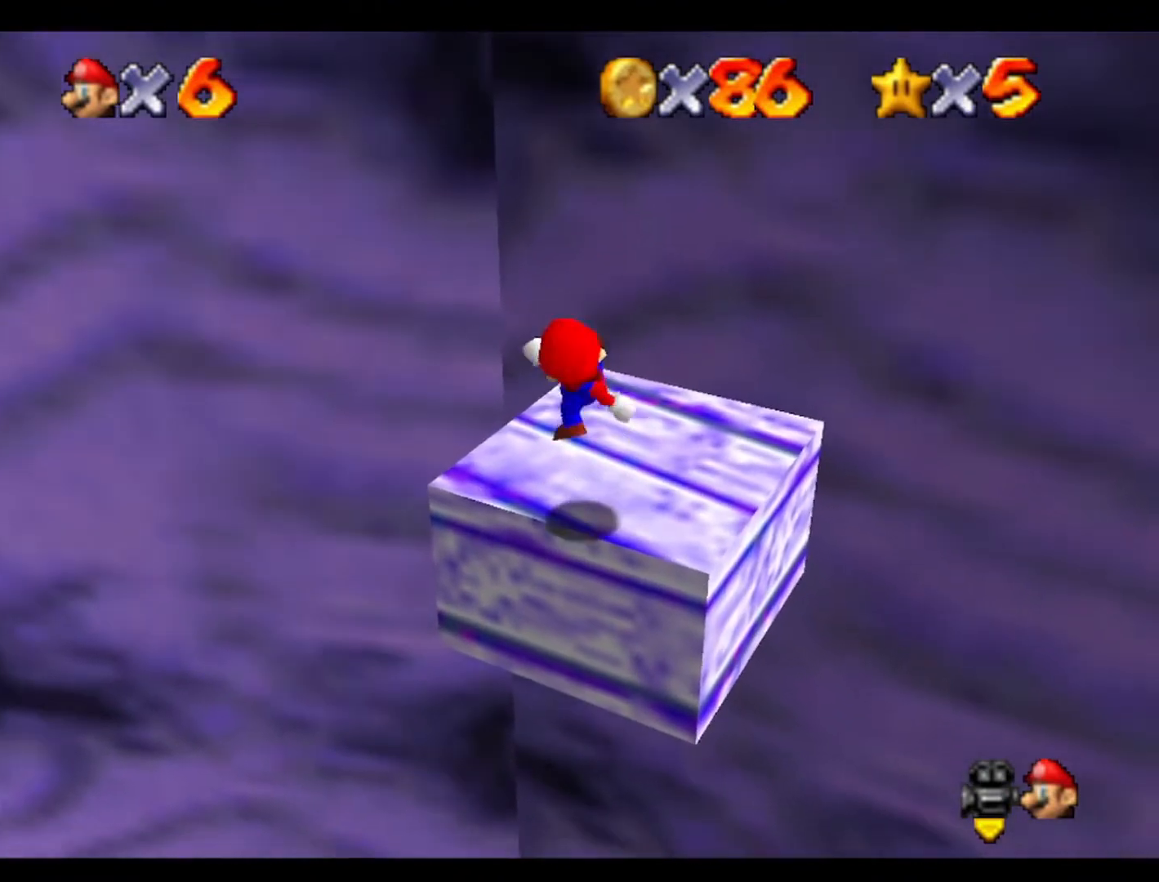
{"buttons": ["C_RIGHT"], "left_stick": "up", "events": [[400, "C_RIGHT", "down"]]}
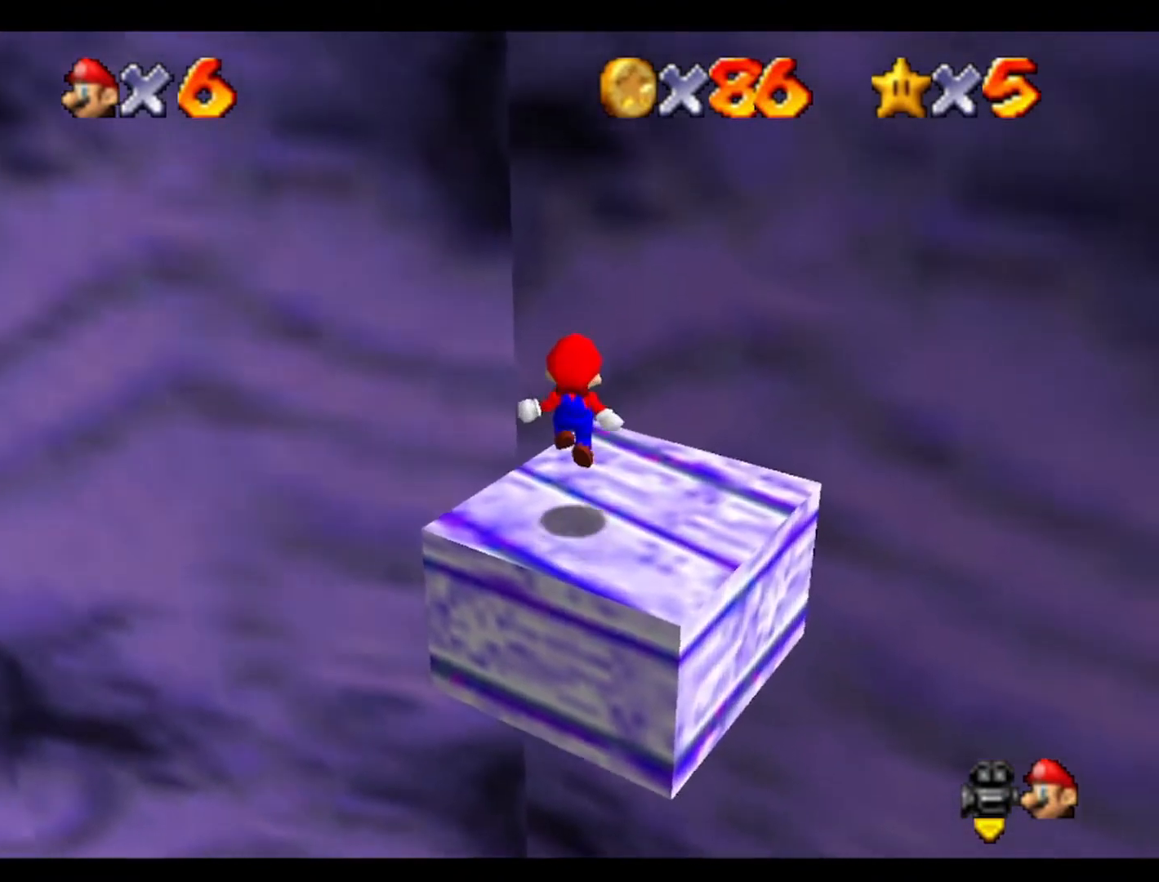
{"buttons": [], "left_stick": "up-right", "events": [[33, "C_RIGHT", "up"], [200, "left_stick", "down-left"], [433, "left_stick", "up-right"]]}
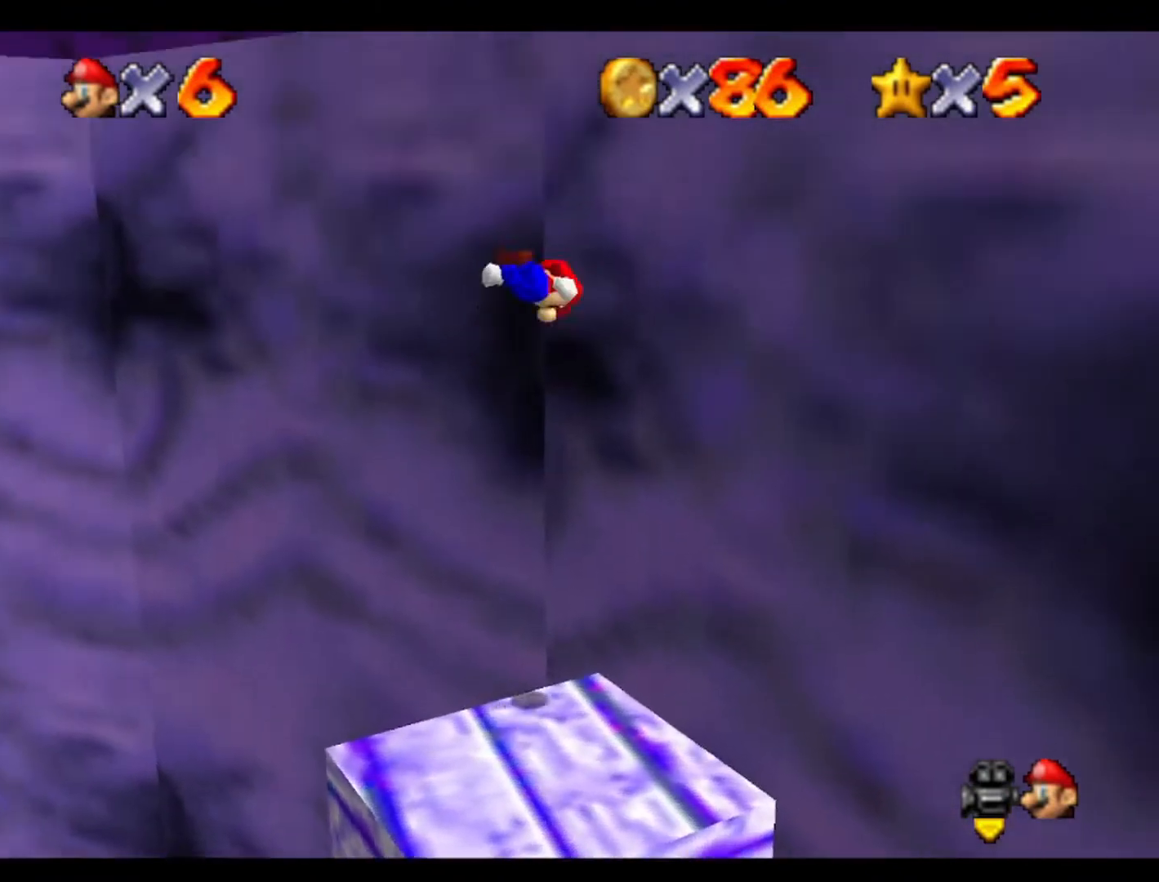
{"buttons": [], "left_stick": "up", "events": [[500, "left_stick", "up"]]}
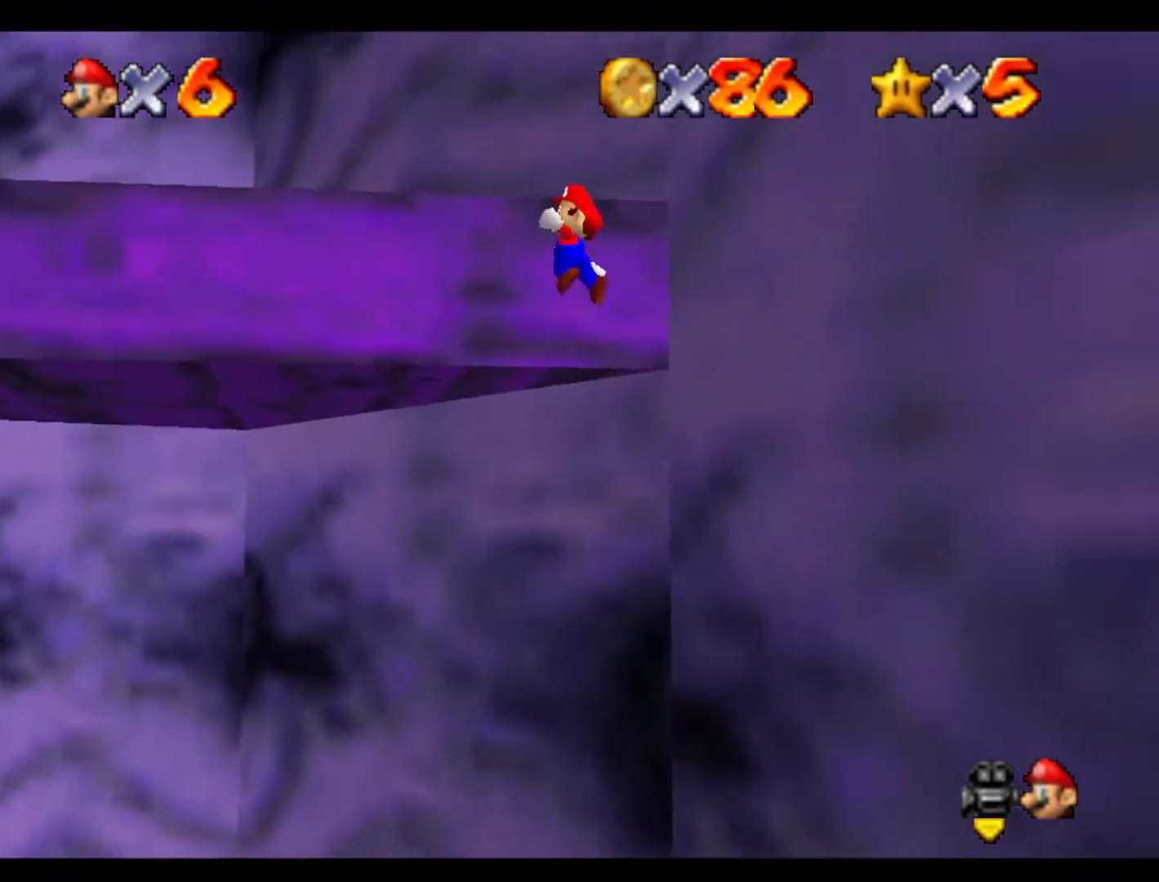
{"buttons": [], "left_stick": "up", "events": []}
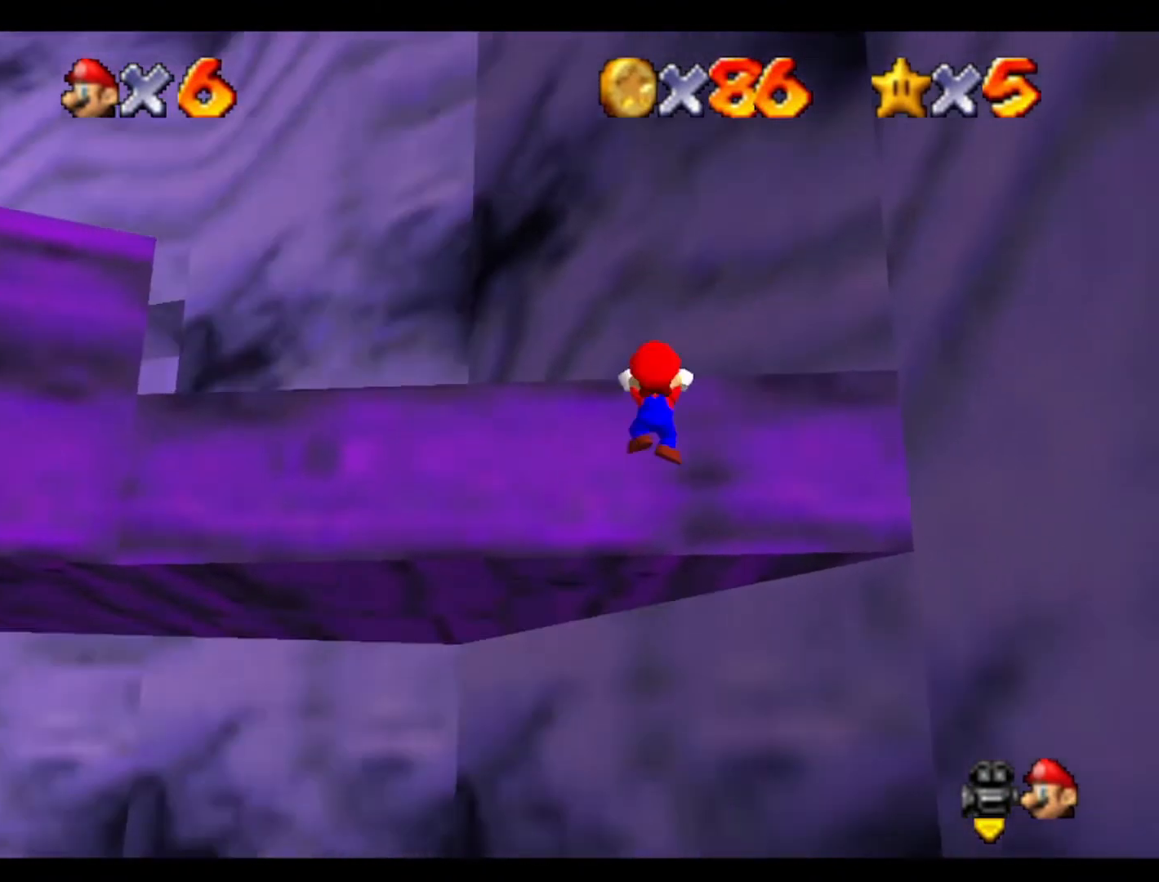
{"buttons": ["C_RIGHT"], "left_stick": "up-left", "events": [[233, "left_stick", "up-left"], [400, "C_RIGHT", "down"]]}
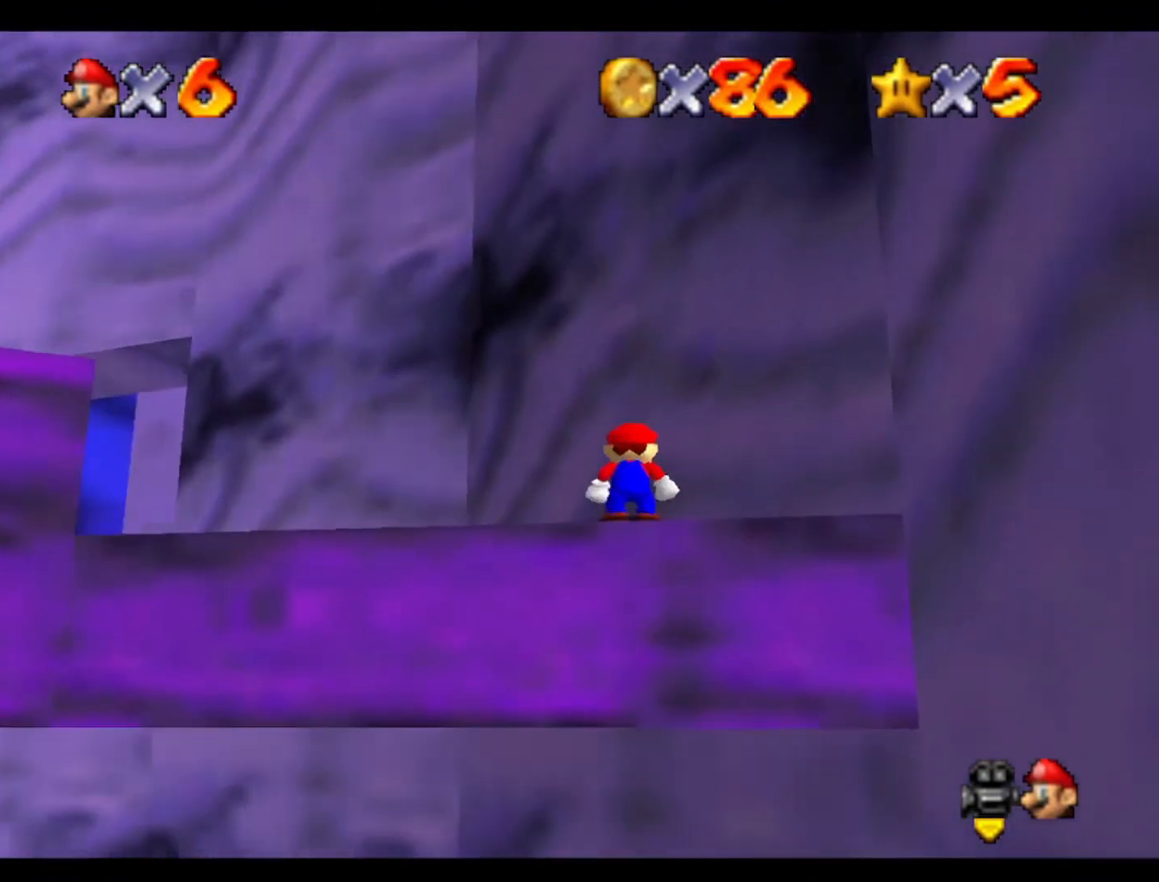
{"buttons": ["C_RIGHT"], "left_stick": "up", "events": [[67, "C_RIGHT", "up"], [167, "C_RIGHT", "down"], [300, "C_RIGHT", "up"], [400, "C_RIGHT", "down"], [500, "left_stick", "up"]]}
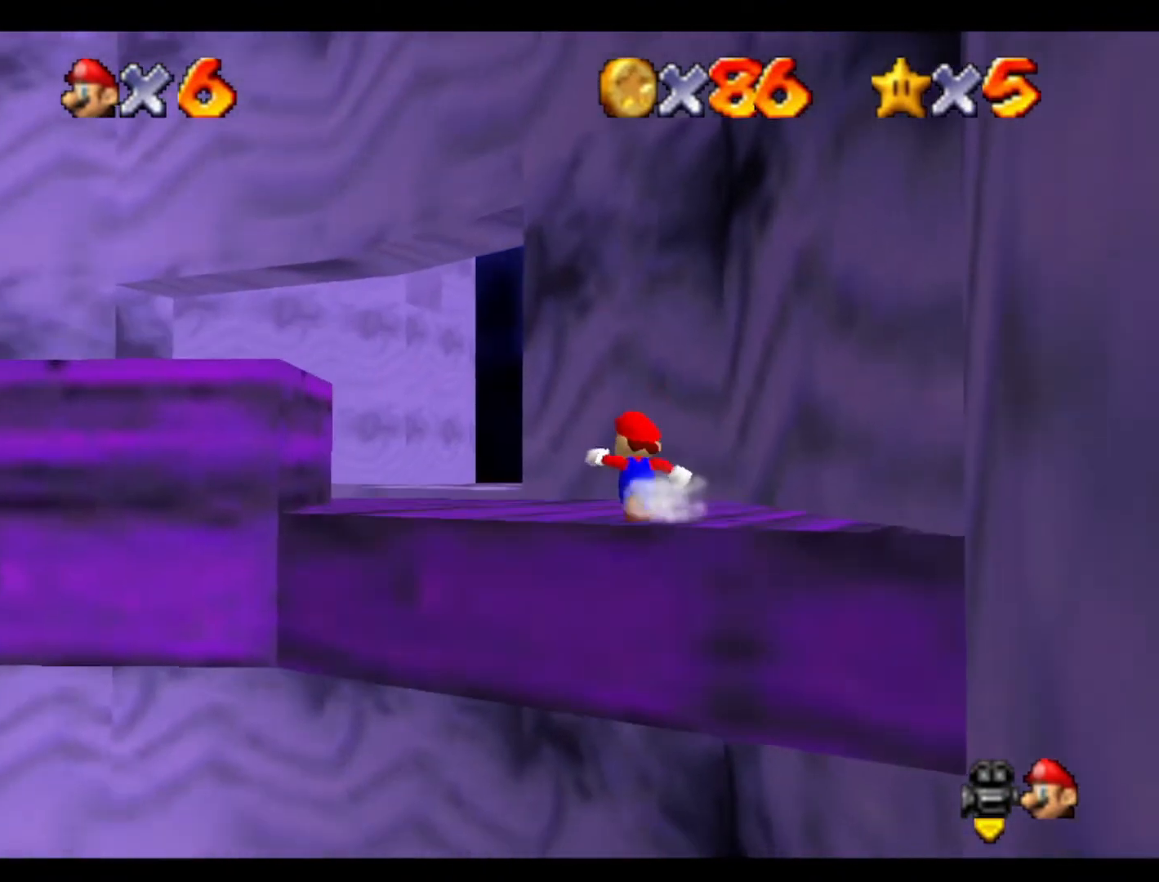
{"buttons": [], "left_stick": "up-left", "events": [[33, "C_RIGHT", "up"], [133, "C_RIGHT", "down"], [267, "C_RIGHT", "up"], [300, "left_stick", "up-left"], [367, "C_RIGHT", "down"], [500, "C_RIGHT", "up"]]}
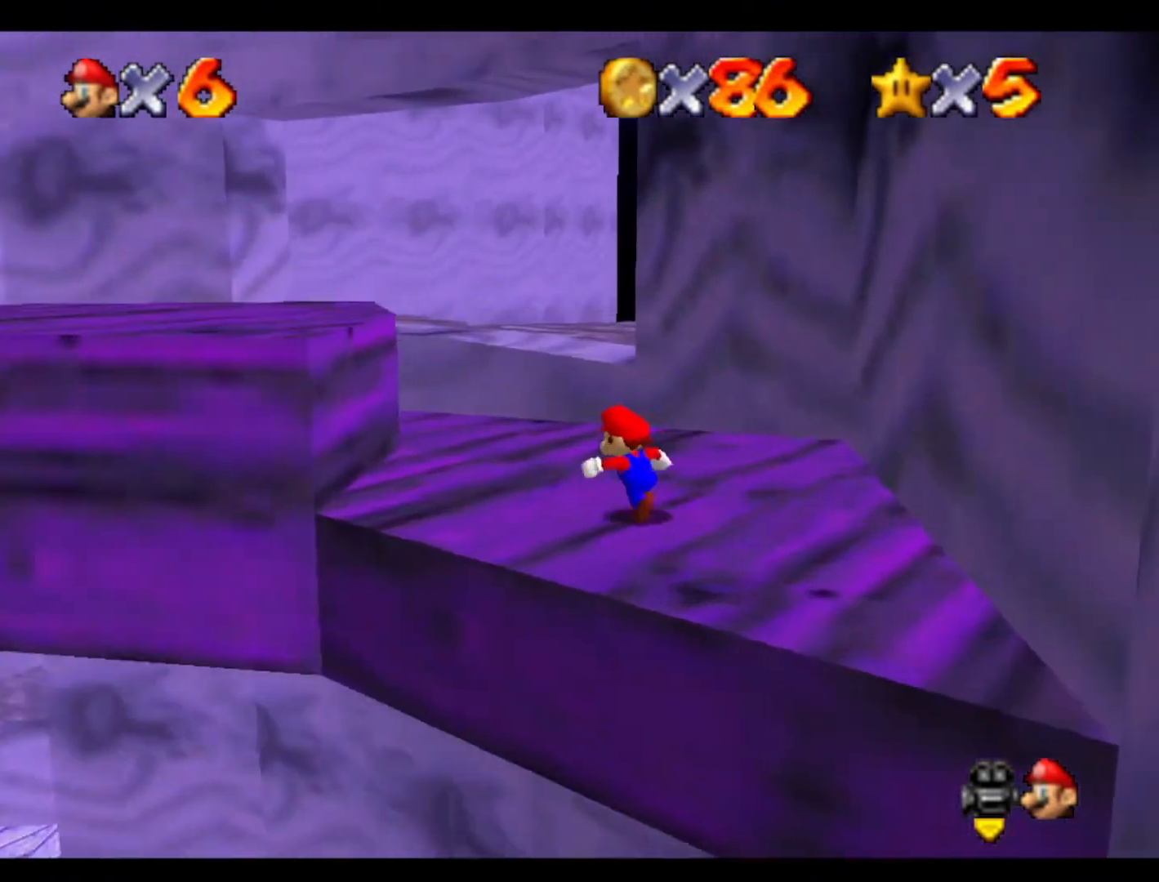
{"buttons": [], "left_stick": "left", "events": [[367, "left_stick", "left"]]}
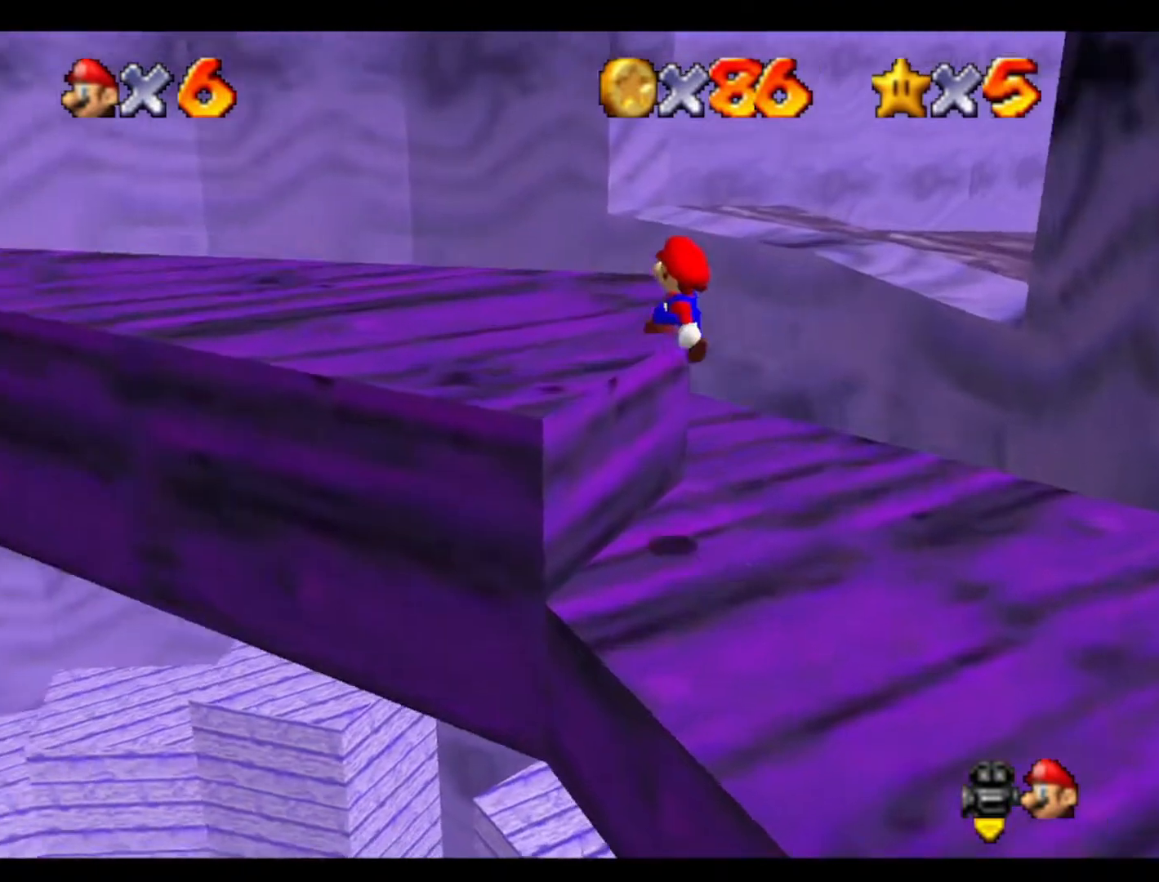
{"buttons": ["C_RIGHT"], "left_stick": "up-left", "events": [[233, "C_RIGHT", "down"], [367, "C_RIGHT", "up"], [433, "C_RIGHT", "down"], [500, "left_stick", "up-left"]]}
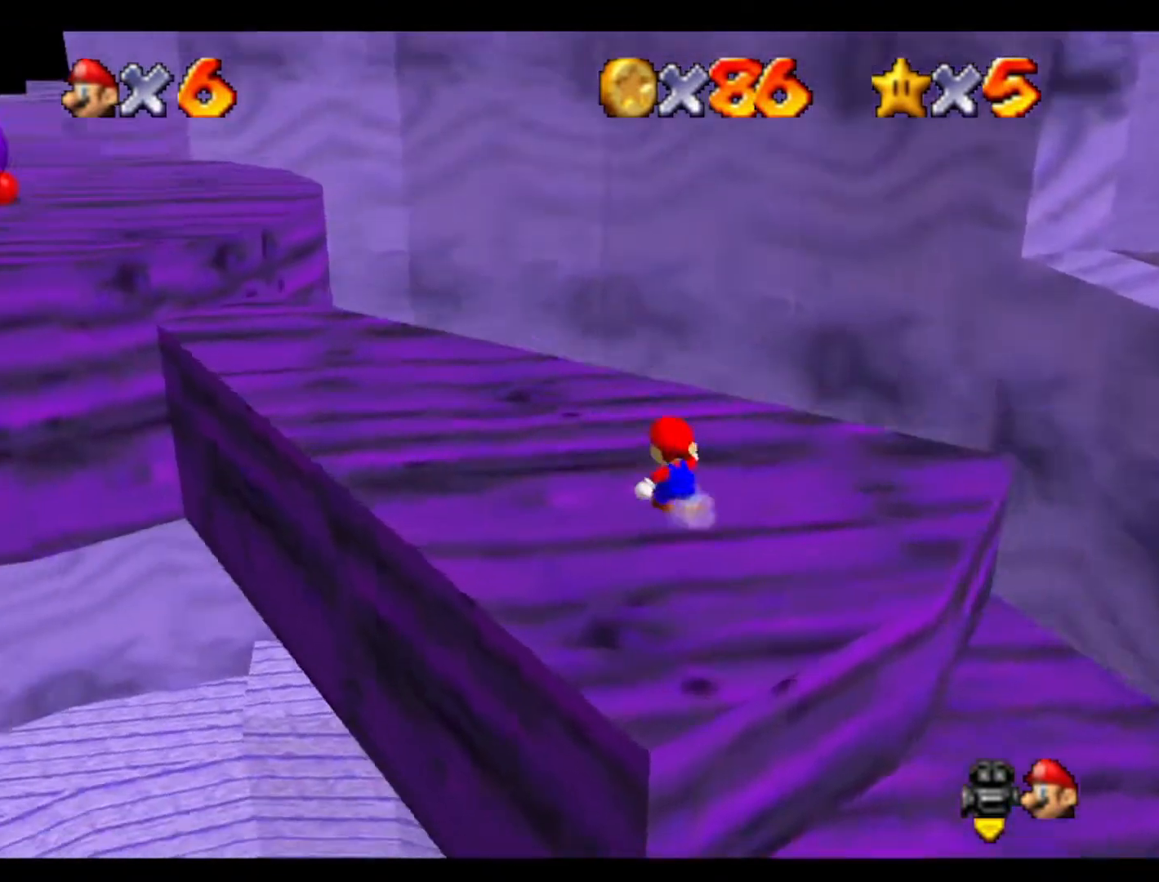
{"buttons": ["C_RIGHT"], "left_stick": "up", "events": [[67, "C_RIGHT", "up"], [167, "C_RIGHT", "down"], [300, "C_RIGHT", "up"], [333, "left_stick", "up"], [400, "C_RIGHT", "down"]]}
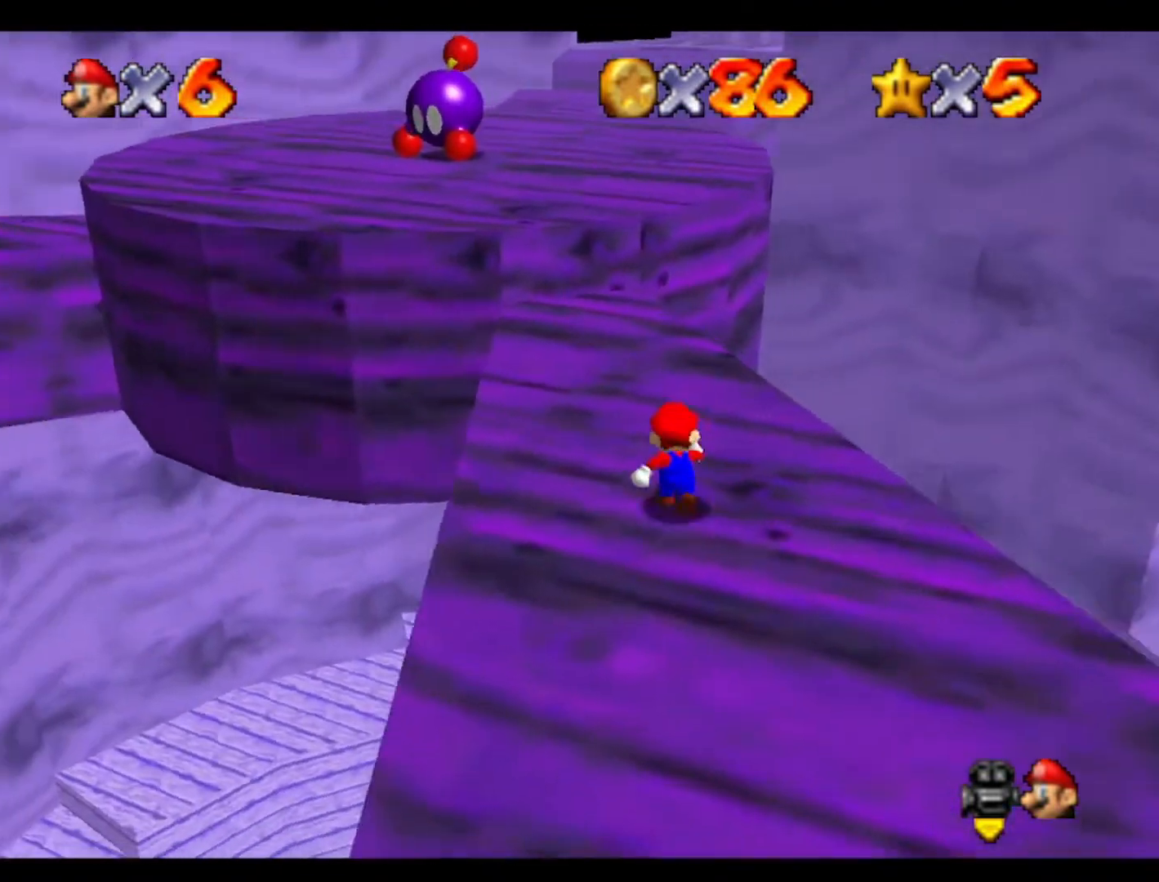
{"buttons": [], "left_stick": "up", "events": [[67, "C_RIGHT", "up"]]}
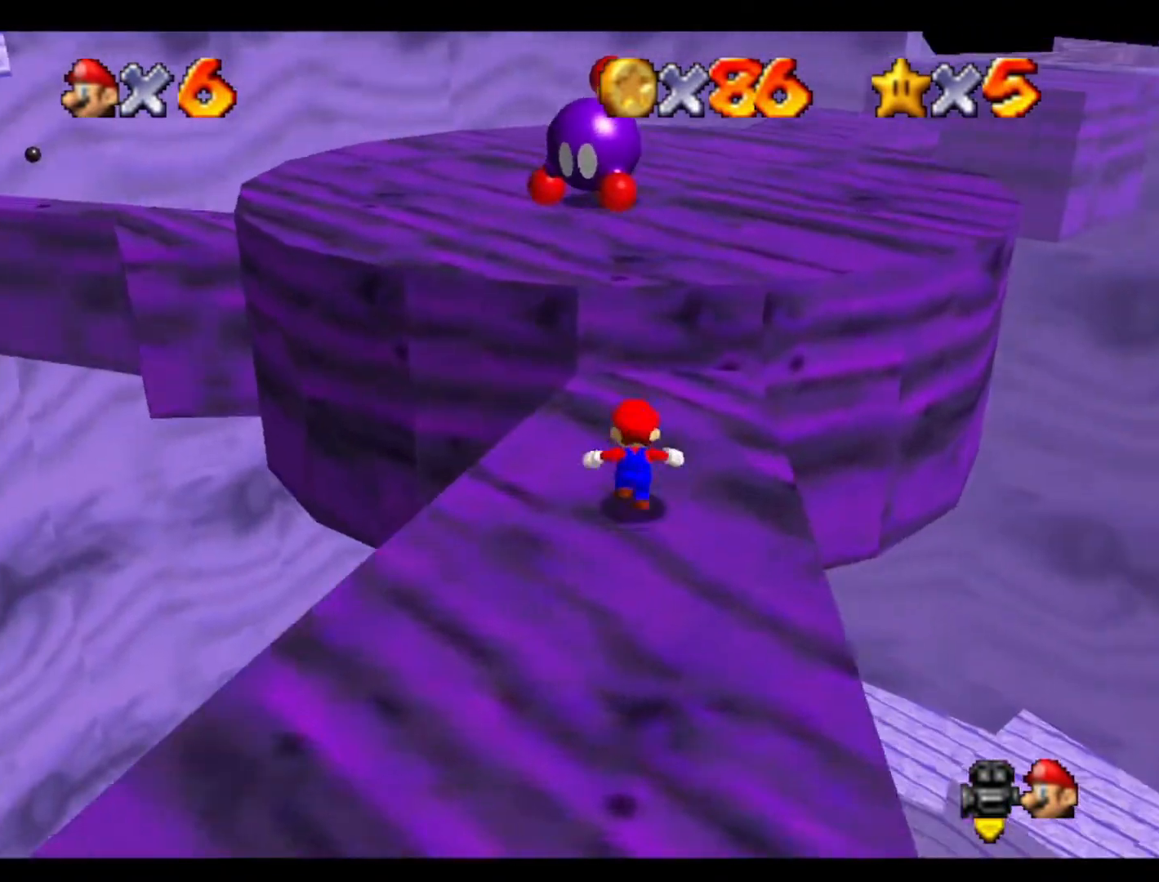
{"buttons": [], "left_stick": "down-left", "events": [[167, "left_stick", "up-right"], [300, "left_stick", "right"], [433, "left_stick", "down-left"]]}
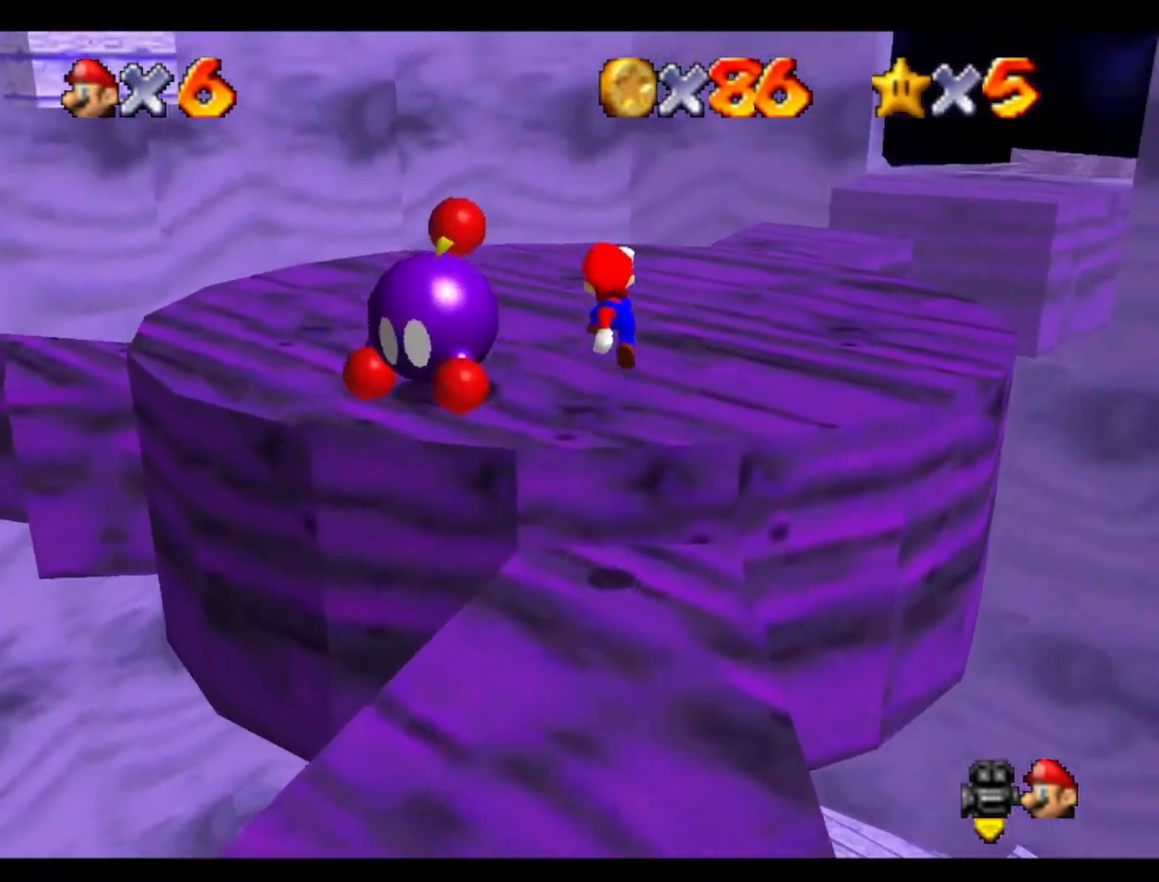
{"buttons": [], "left_stick": "center", "events": [[33, "left_stick", "up-left"], [67, "C_RIGHT", "down"], [133, "left_stick", "left"], [233, "C_RIGHT", "up"], [267, "left_stick", "center"], [333, "C_RIGHT", "down"], [467, "C_RIGHT", "up"]]}
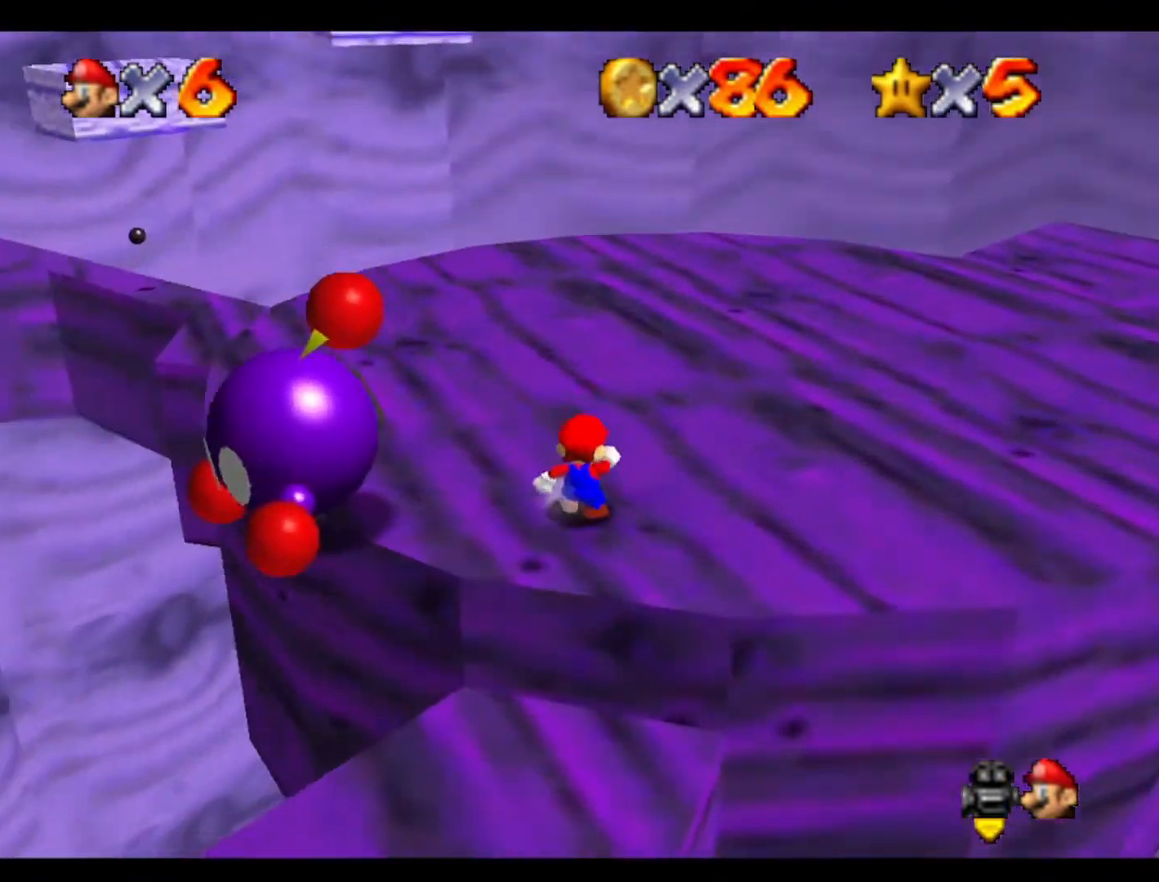
{"buttons": [], "left_stick": "up-left", "events": [[100, "left_stick", "up-left"]]}
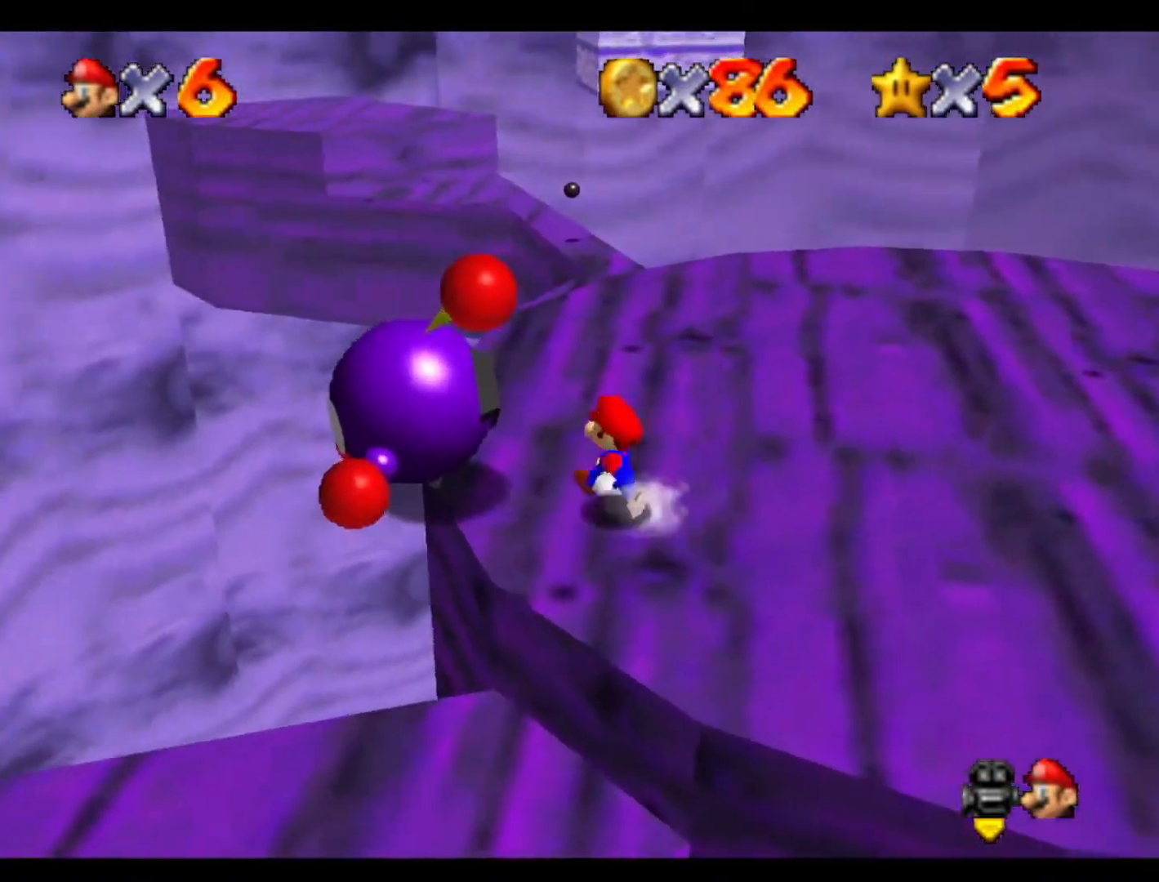
{"buttons": [], "left_stick": "center", "events": [[133, "left_stick", "center"]]}
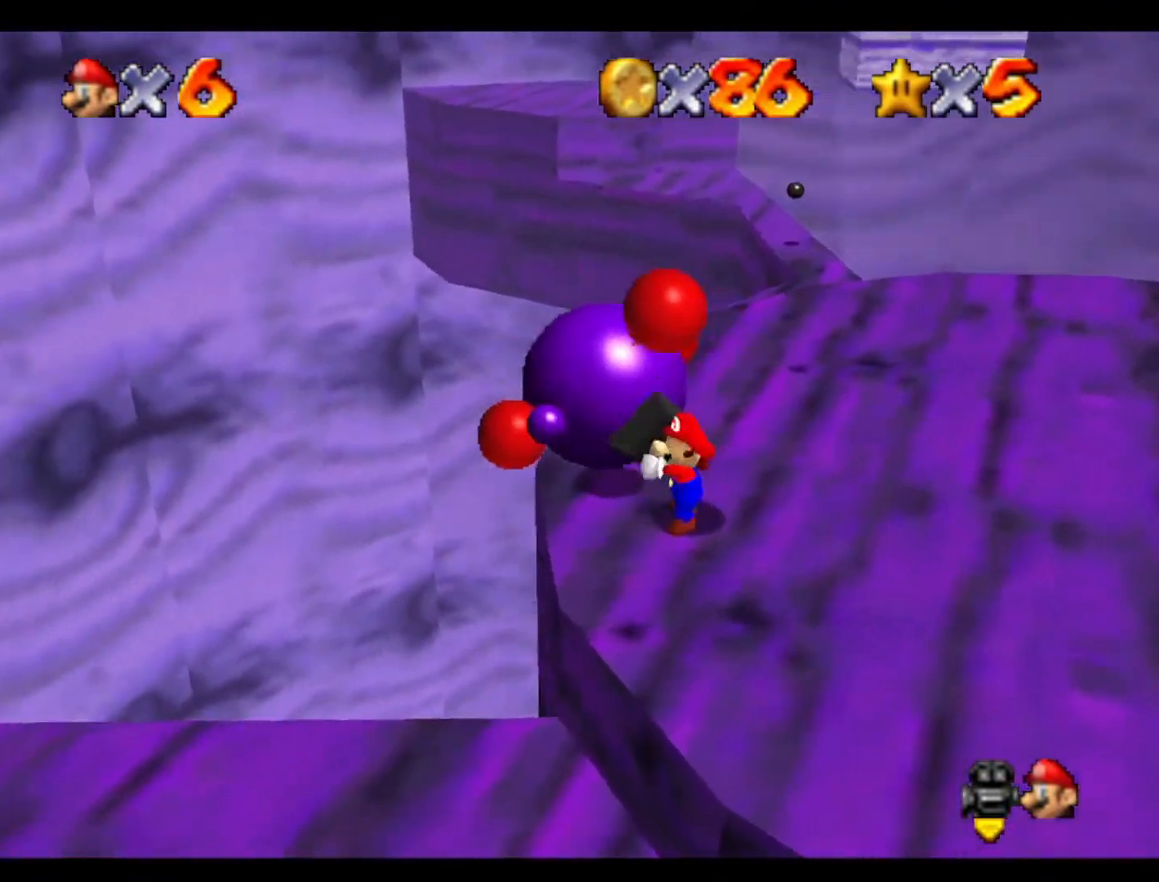
{"buttons": [], "left_stick": "up", "events": [[133, "C_LEFT", "down"], [300, "C_LEFT", "up"], [300, "left_stick", "up"], [367, "C_LEFT", "down"], [500, "C_LEFT", "up"]]}
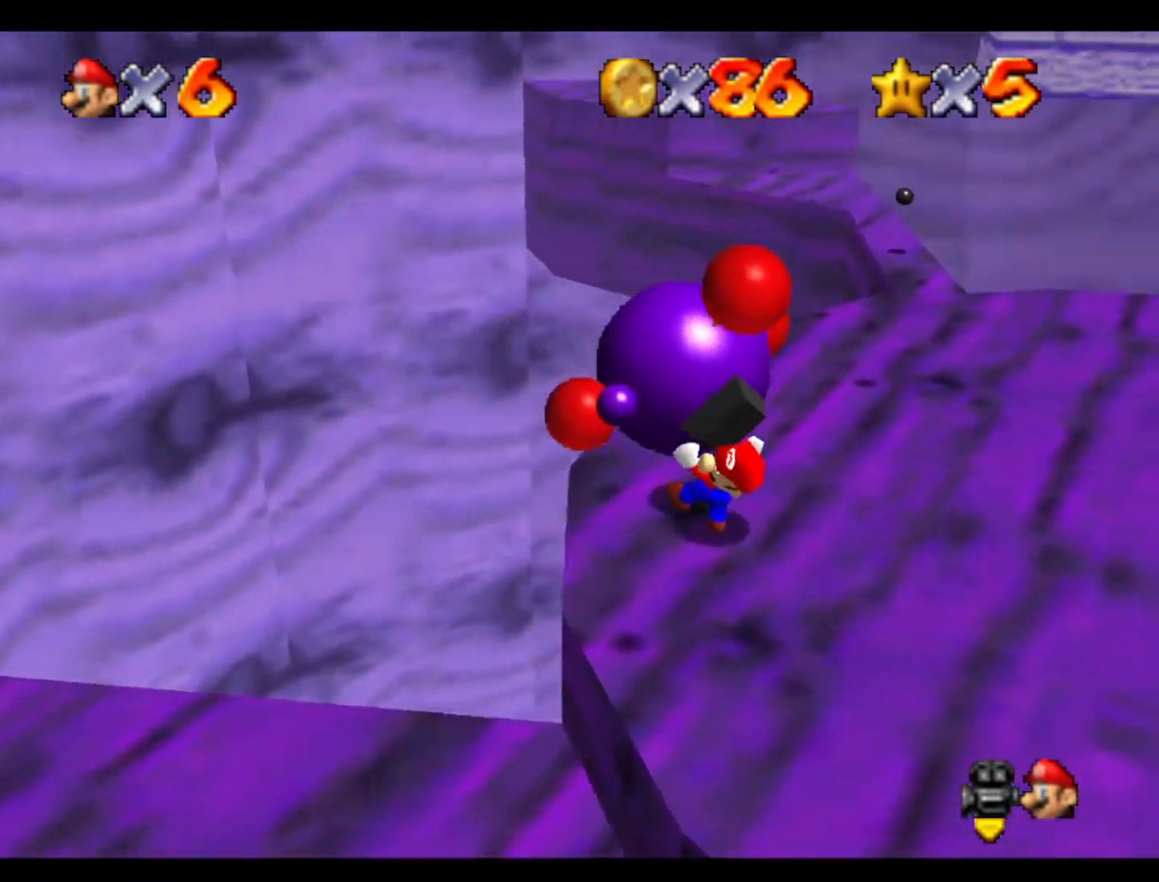
{"buttons": [], "left_stick": "up", "events": []}
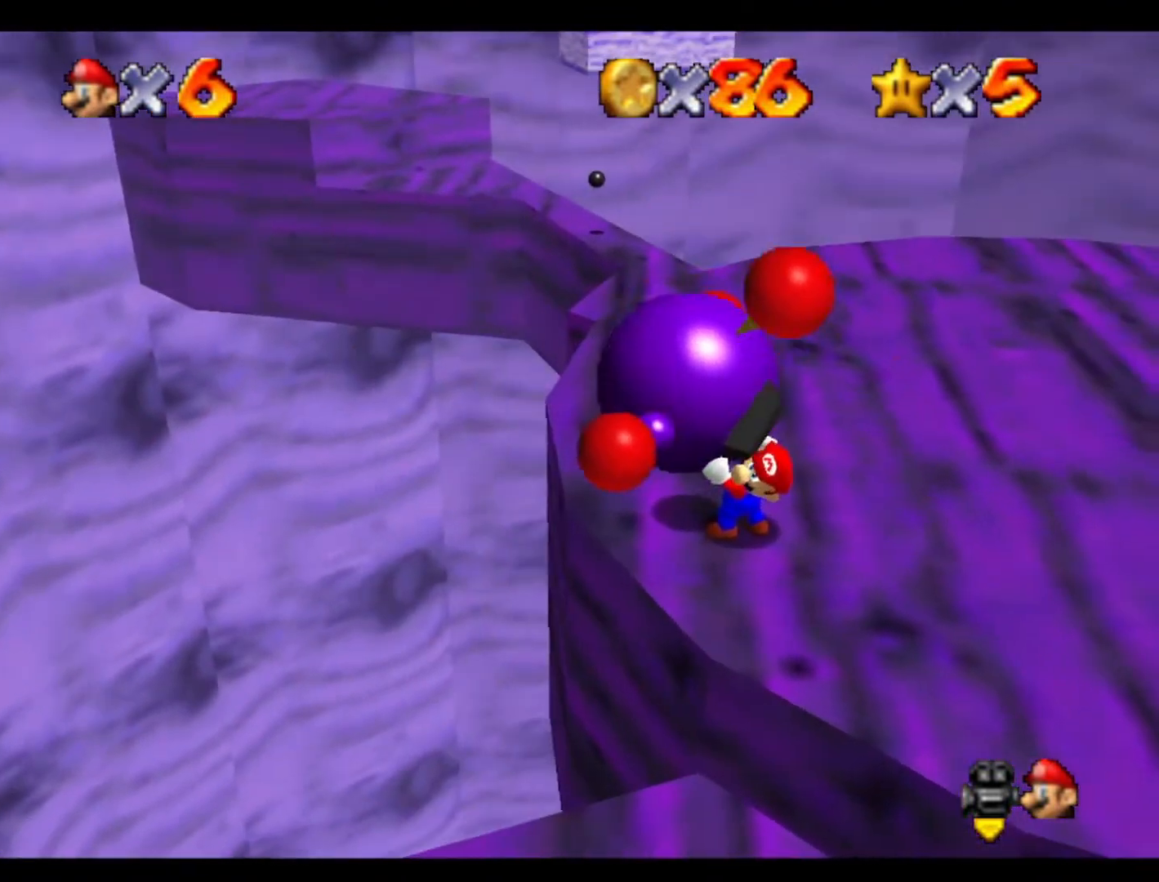
{"buttons": [], "left_stick": "center", "events": [[400, "left_stick", "center"]]}